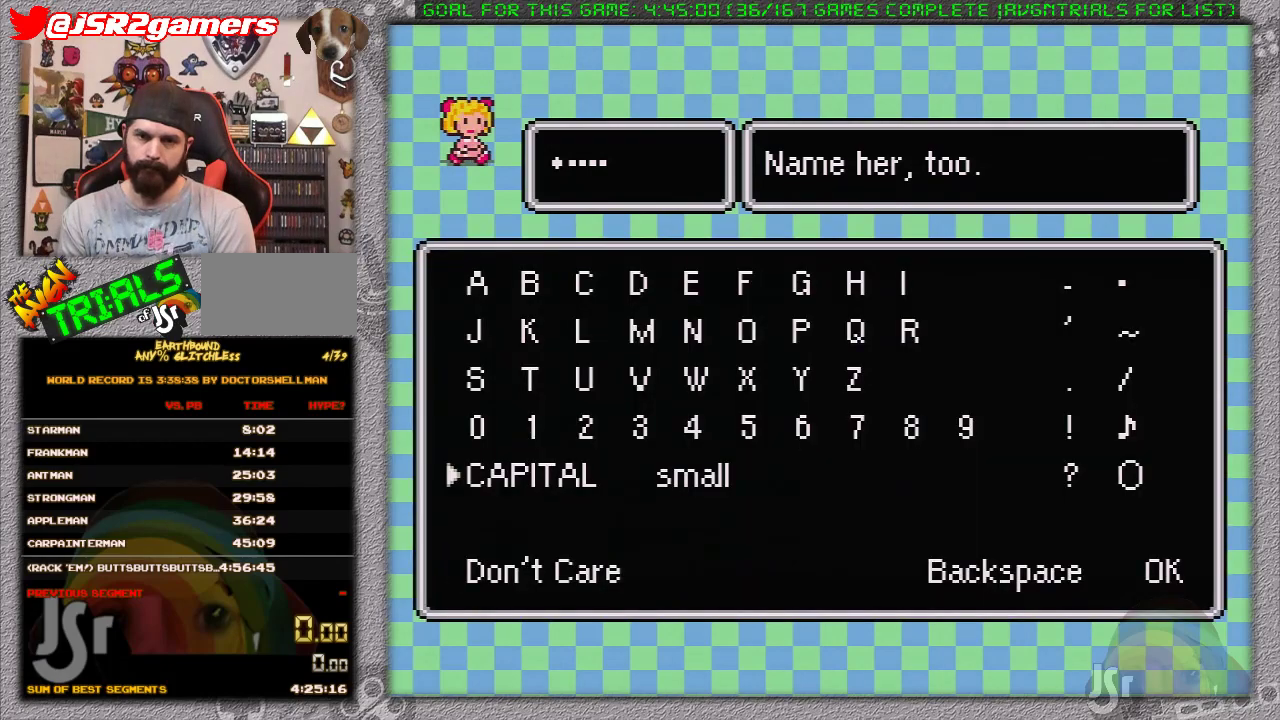
Gameplay with a controller (Nintendo layout); each line is a JSON object with the inputs held at the frame after it. "events" lists button and stick changes between this image and that frame as [ms after this image, input, new state], when the widget could be followed in between. Not read: L3 R3.
{"buttons": [], "events": [[67, "DPAD_UP", "down"], [133, "DPAD_UP", "up"], [167, "A", "down"], [267, "A", "up"], [267, "START", "down"], [433, "START", "up"]]}
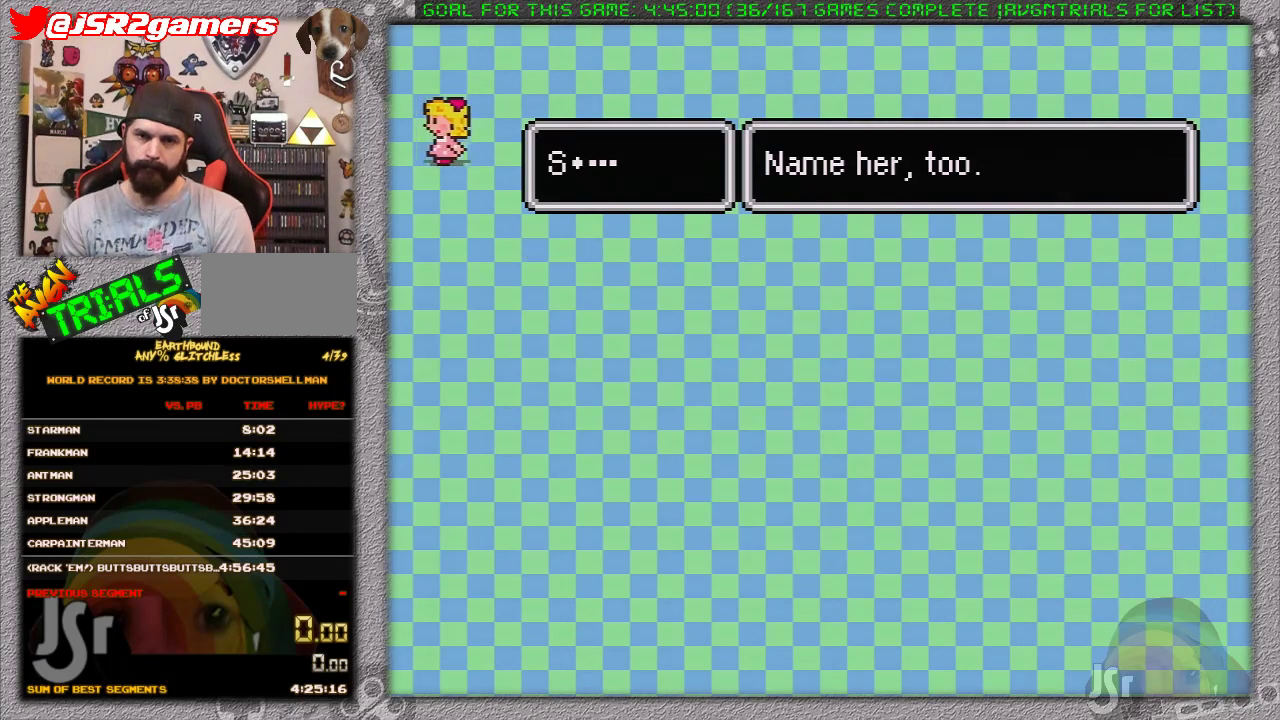
{"buttons": [], "events": []}
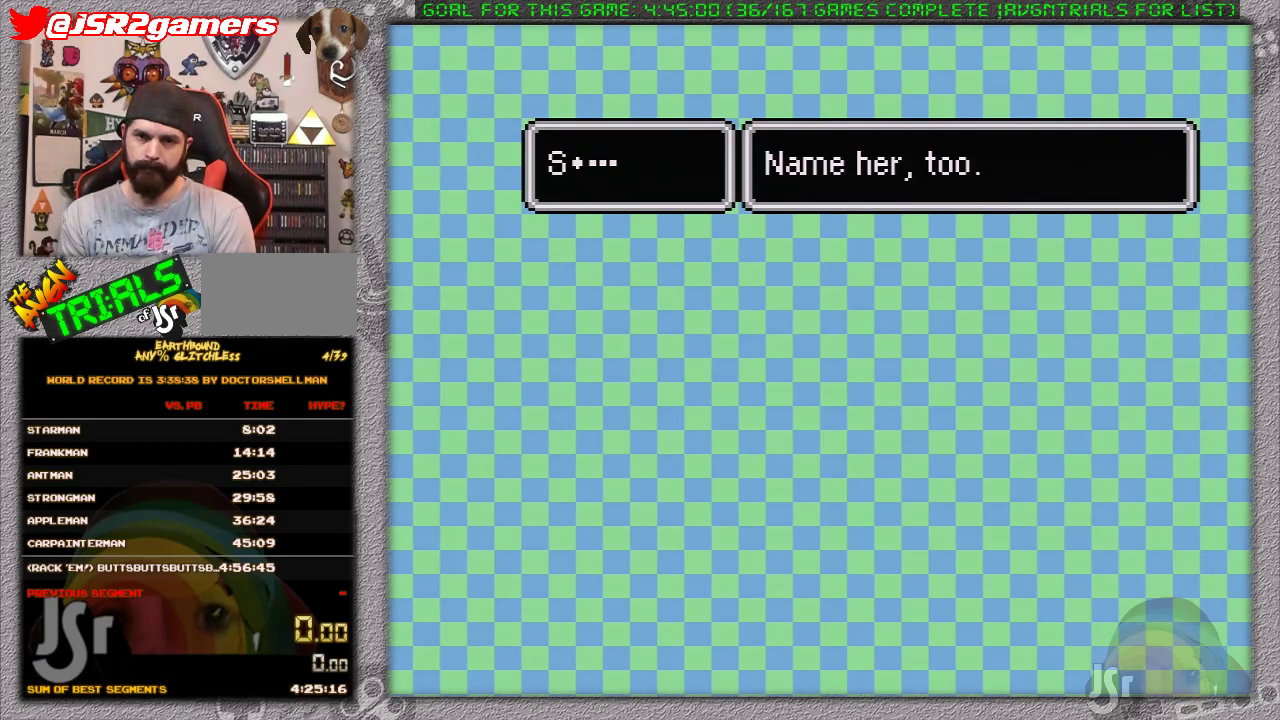
{"buttons": ["DPAD_DOWN"], "events": [[150, "A", "down"], [300, "A", "up"], [483, "DPAD_DOWN", "down"]]}
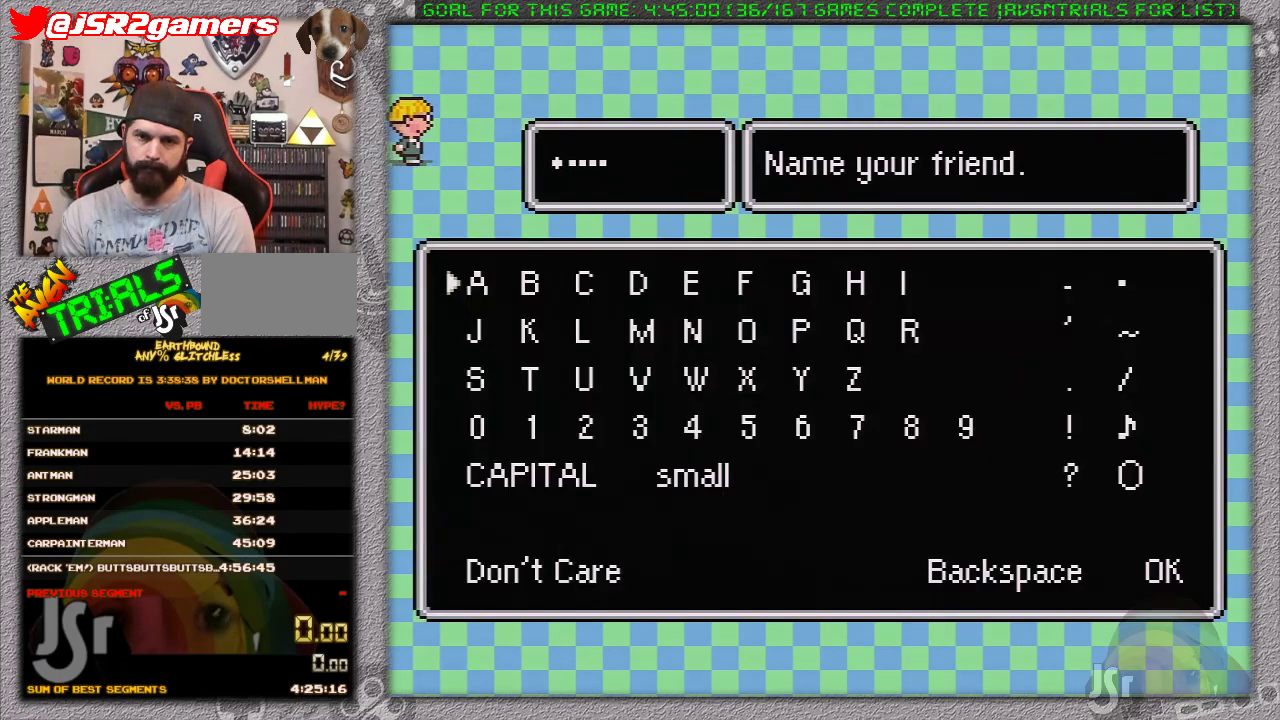
{"buttons": ["DPAD_LEFT"], "events": [[50, "DPAD_DOWN", "up"], [150, "DPAD_LEFT", "down"], [233, "DPAD_LEFT", "up"], [300, "DPAD_LEFT", "down"]]}
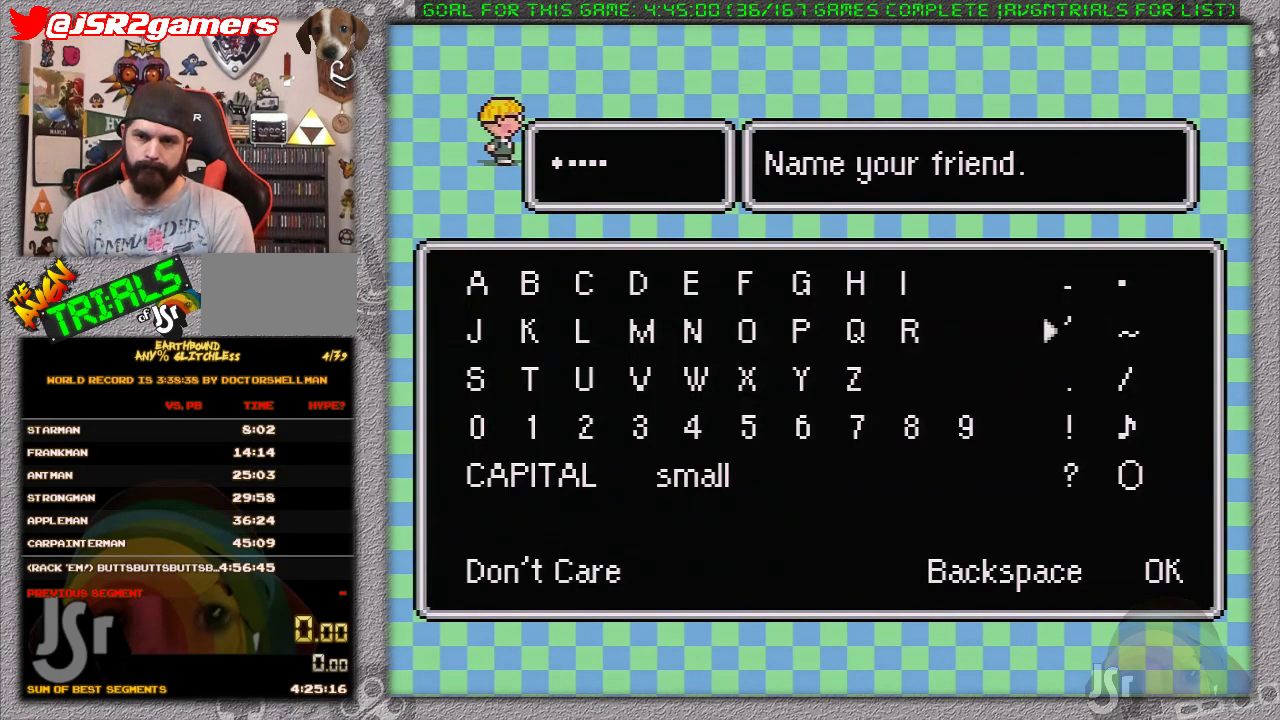
{"buttons": [], "events": [[17, "A", "down"], [17, "DPAD_LEFT", "up"], [150, "A", "up"], [150, "START", "down"], [300, "START", "up"]]}
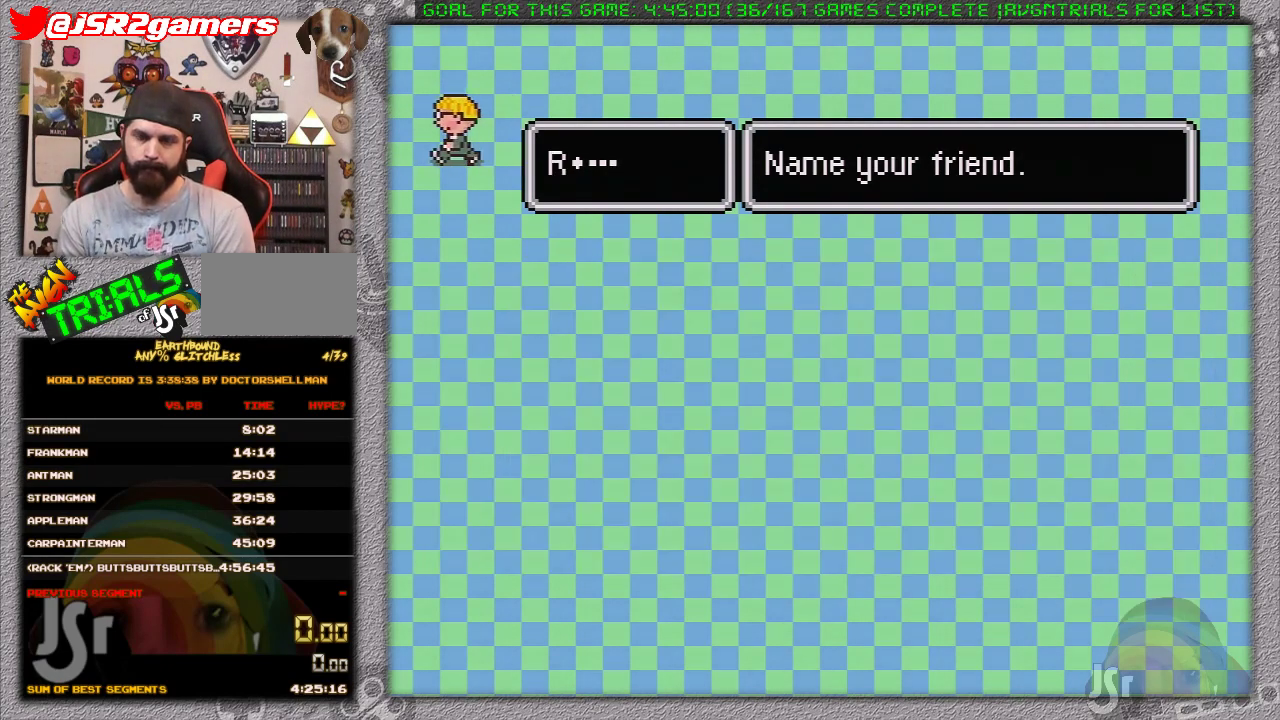
{"buttons": [], "events": []}
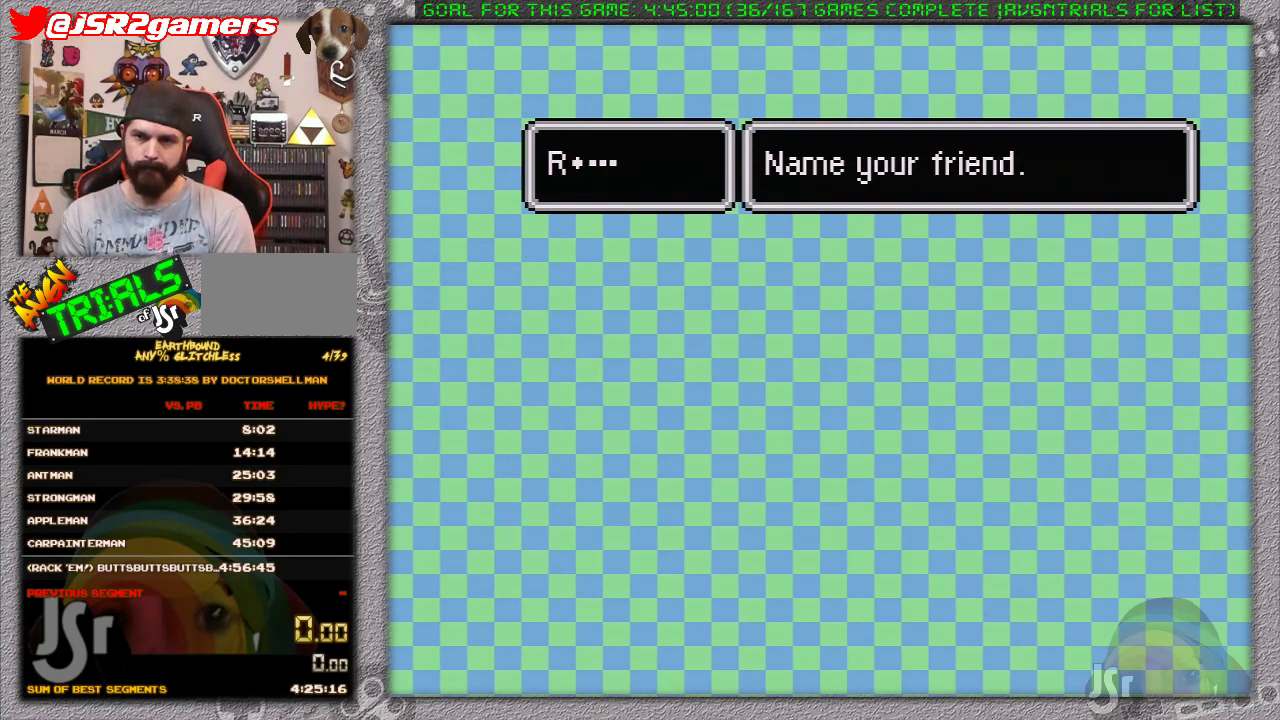
{"buttons": [], "events": [[267, "A", "down"], [417, "A", "up"]]}
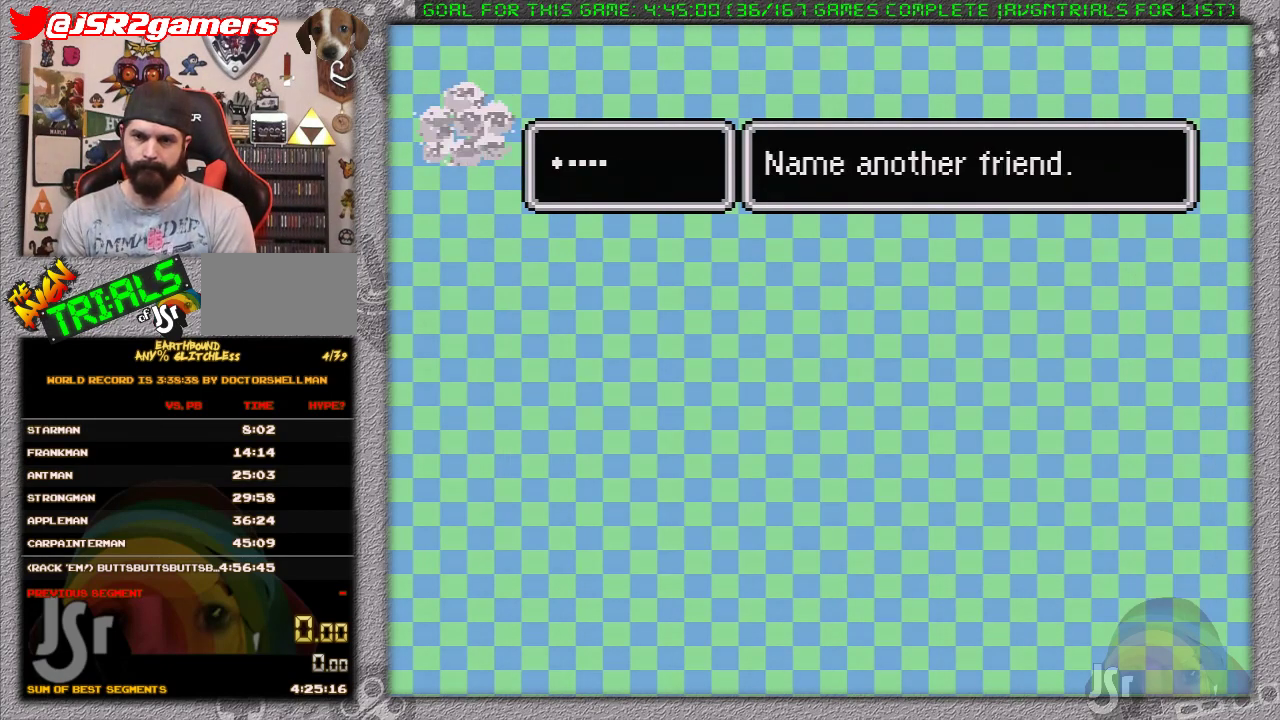
{"buttons": ["START"], "events": [[50, "DPAD_LEFT", "down"], [150, "DPAD_LEFT", "up"], [200, "DPAD_LEFT", "down"], [267, "DPAD_LEFT", "up"], [300, "A", "down"], [400, "A", "up"], [400, "START", "down"]]}
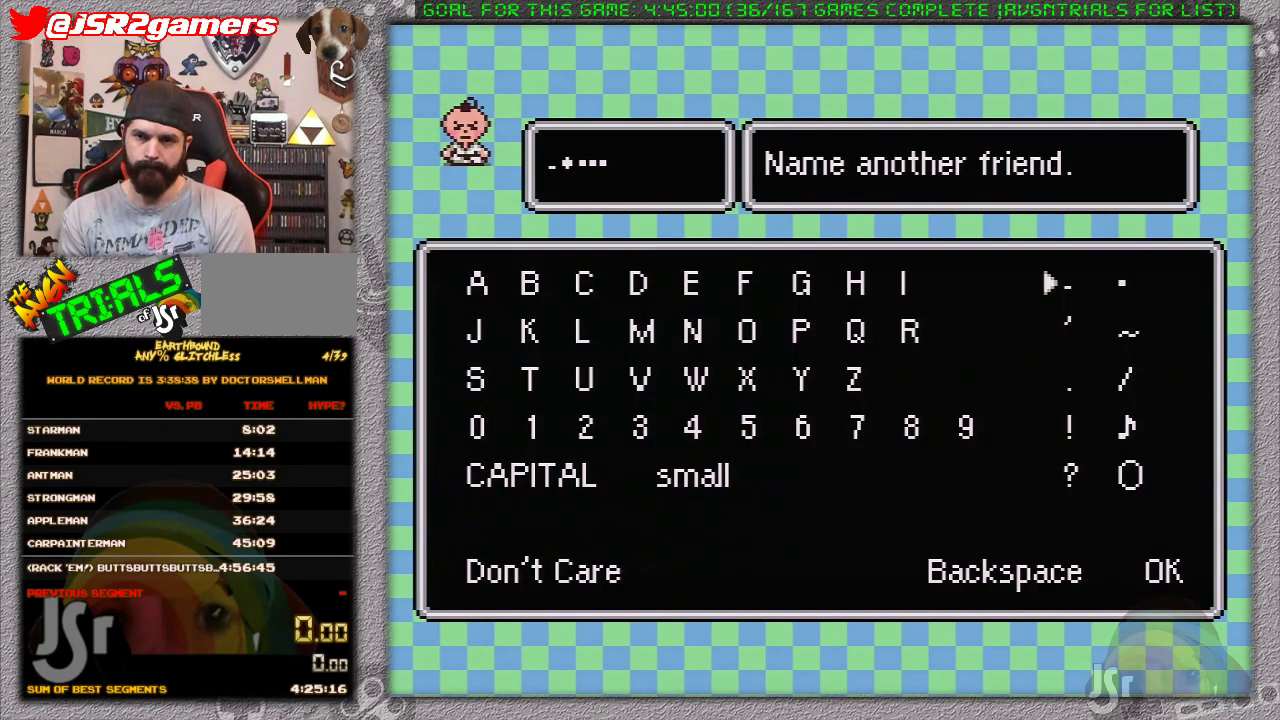
{"buttons": [], "events": [[50, "START", "up"]]}
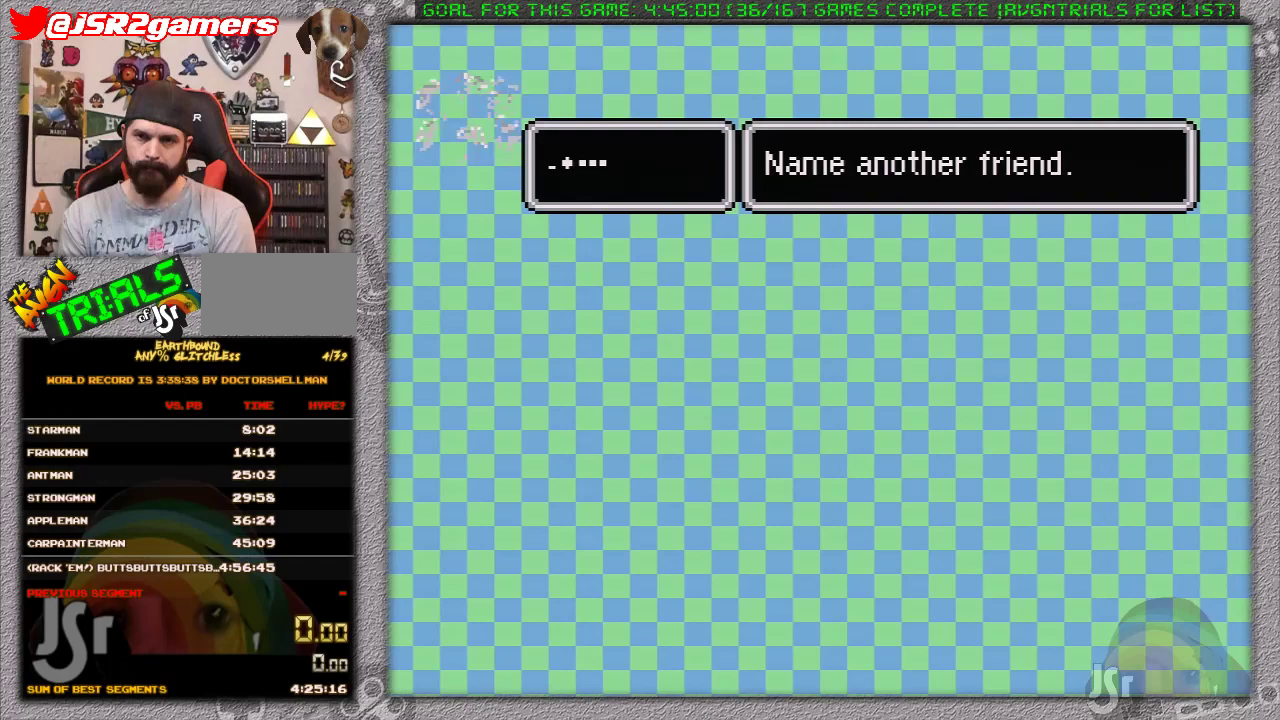
{"buttons": [], "events": [[267, "A", "down"], [467, "A", "up"]]}
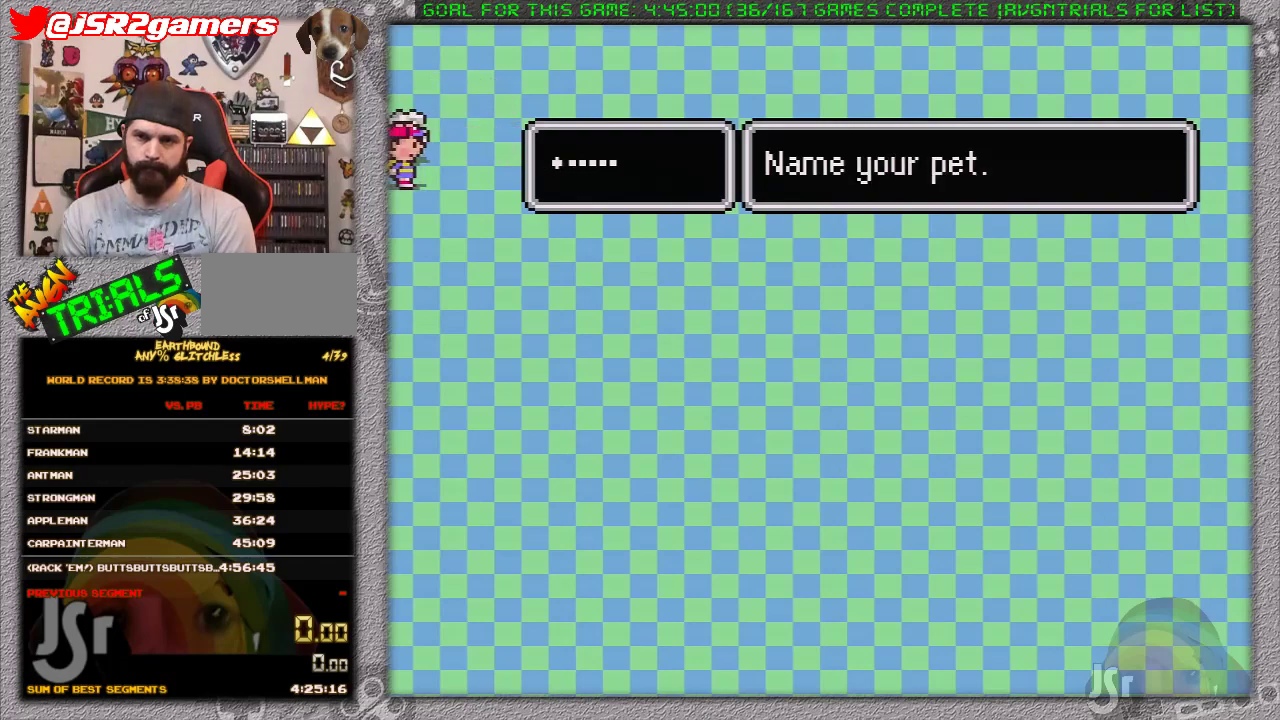
{"buttons": [], "events": [[100, "DPAD_LEFT", "down"], [183, "DPAD_LEFT", "up"], [250, "DPAD_LEFT", "down"], [350, "DPAD_LEFT", "up"], [450, "DPAD_LEFT", "down"], [500, "DPAD_LEFT", "up"]]}
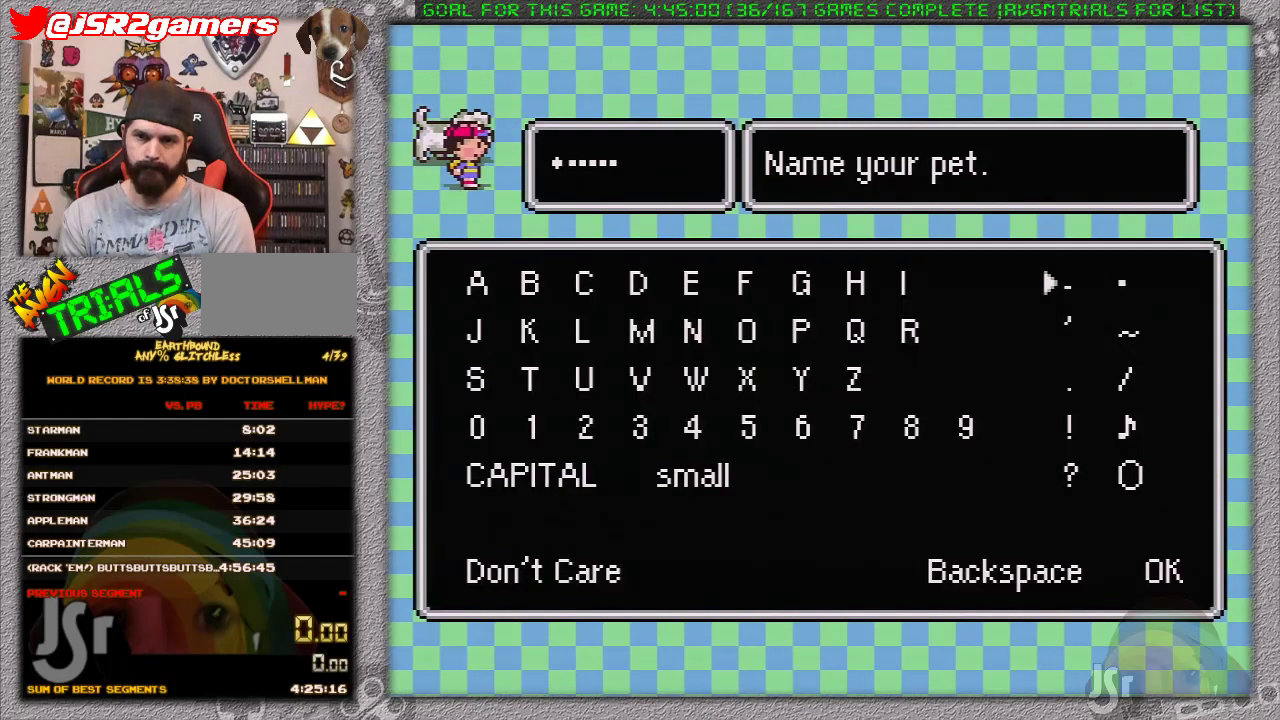
{"buttons": [], "events": [[83, "A", "down"], [183, "A", "up"], [183, "START", "down"], [300, "START", "up"]]}
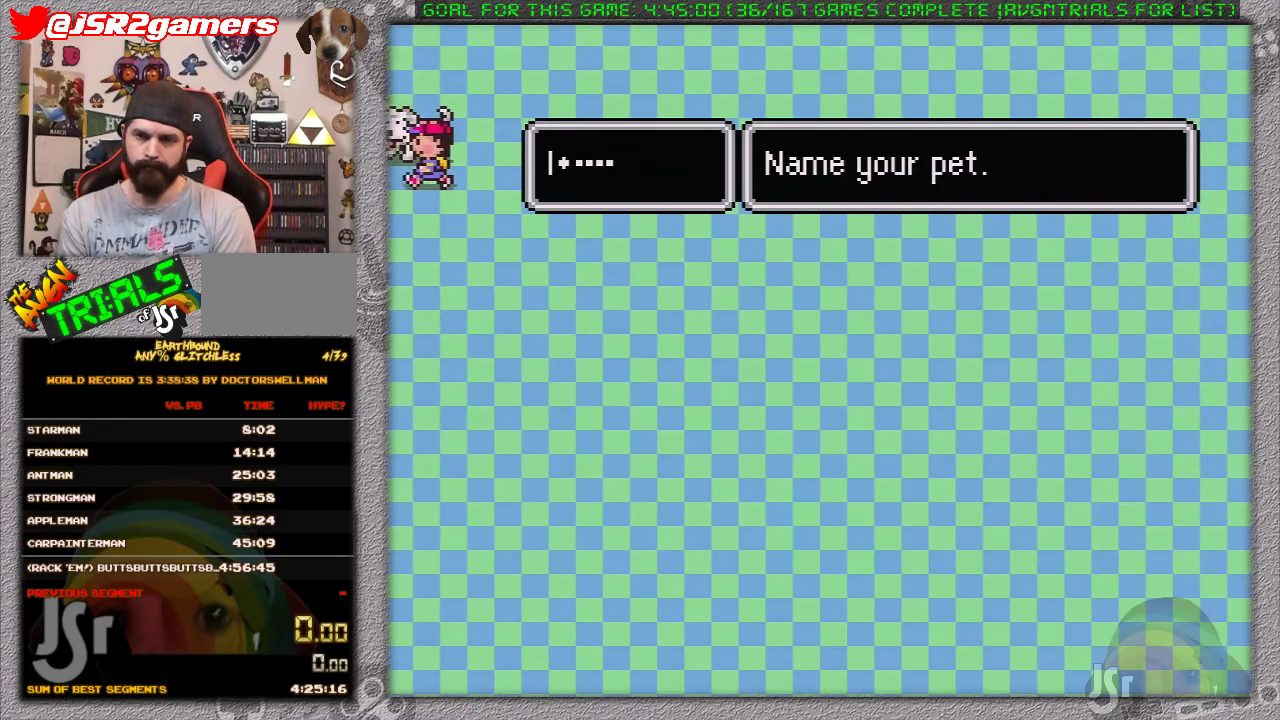
{"buttons": [], "events": []}
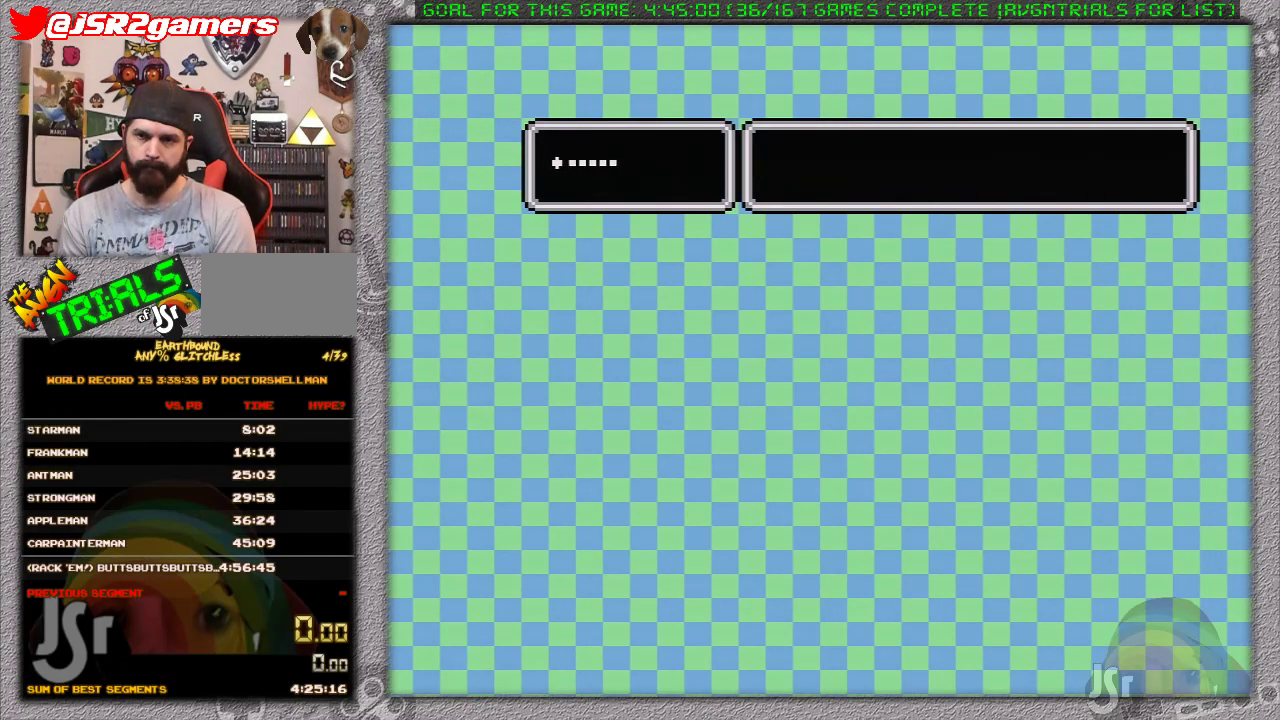
{"buttons": [], "events": [[50, "A", "down"], [233, "A", "up"], [400, "DPAD_LEFT", "down"], [467, "DPAD_LEFT", "up"]]}
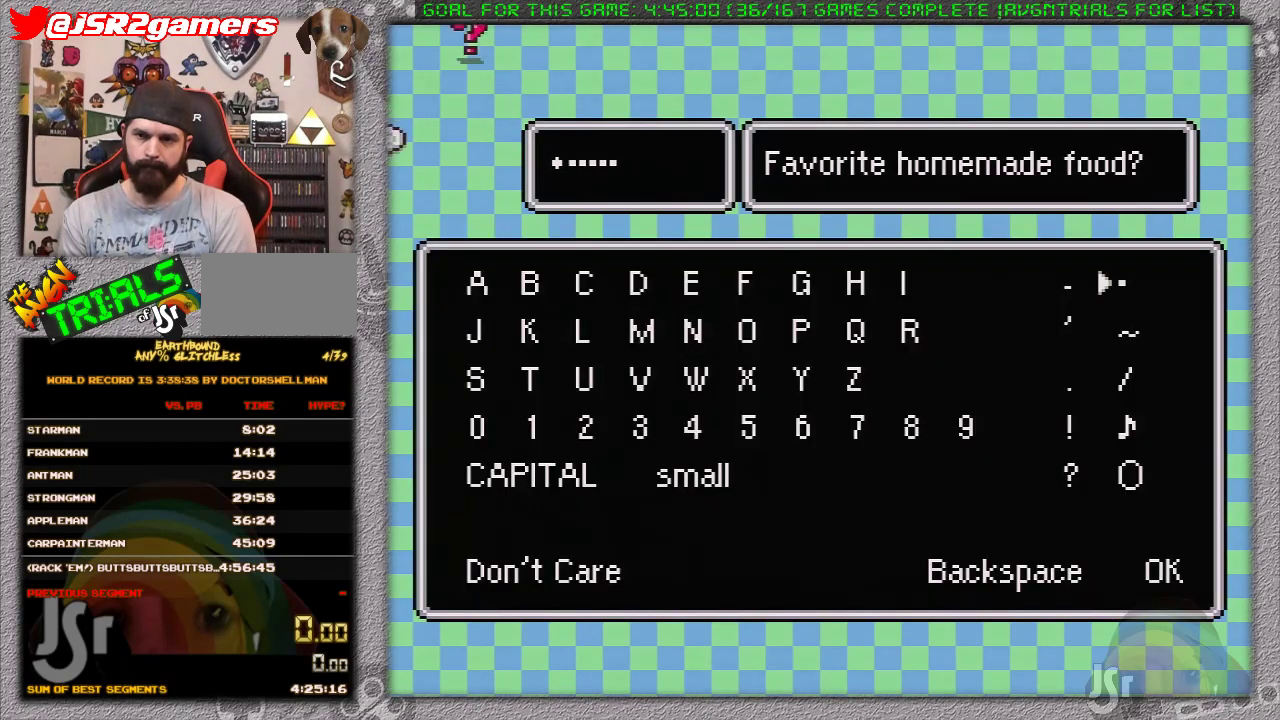
{"buttons": [], "events": [[50, "DPAD_DOWN", "down"], [150, "A", "down"], [150, "DPAD_DOWN", "up"], [233, "A", "up"], [233, "START", "down"], [400, "START", "up"]]}
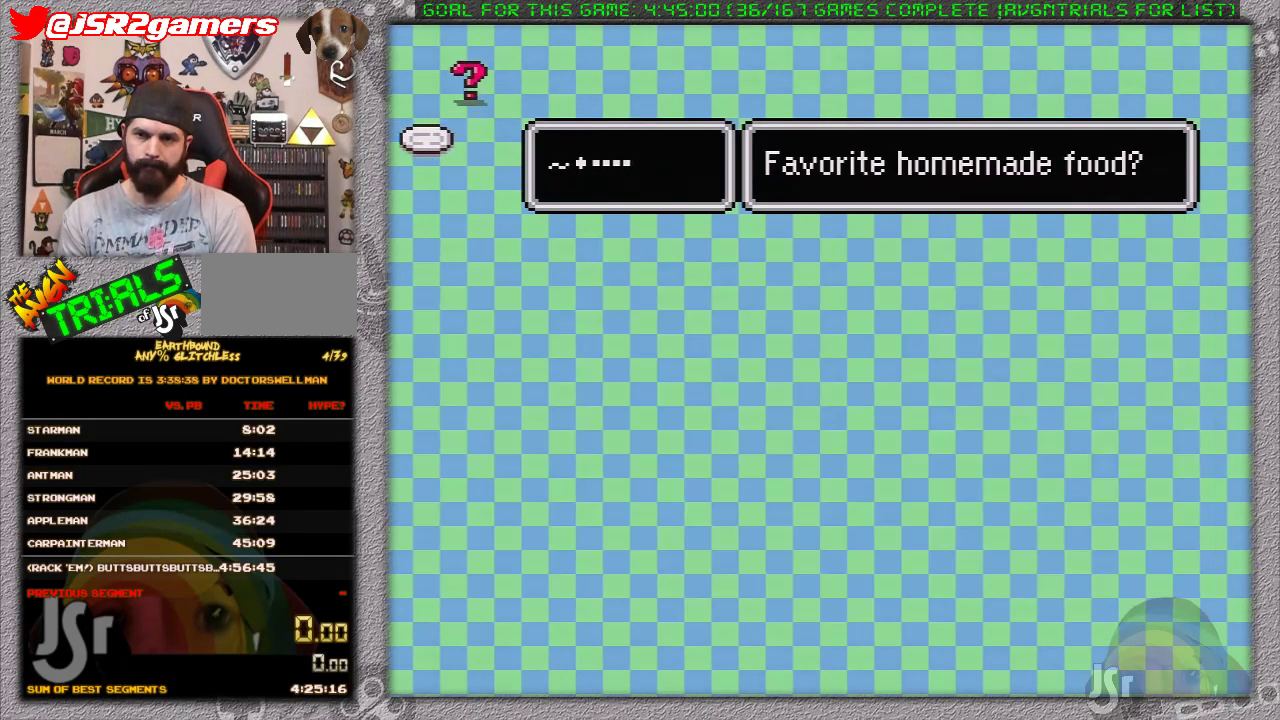
{"buttons": [], "events": []}
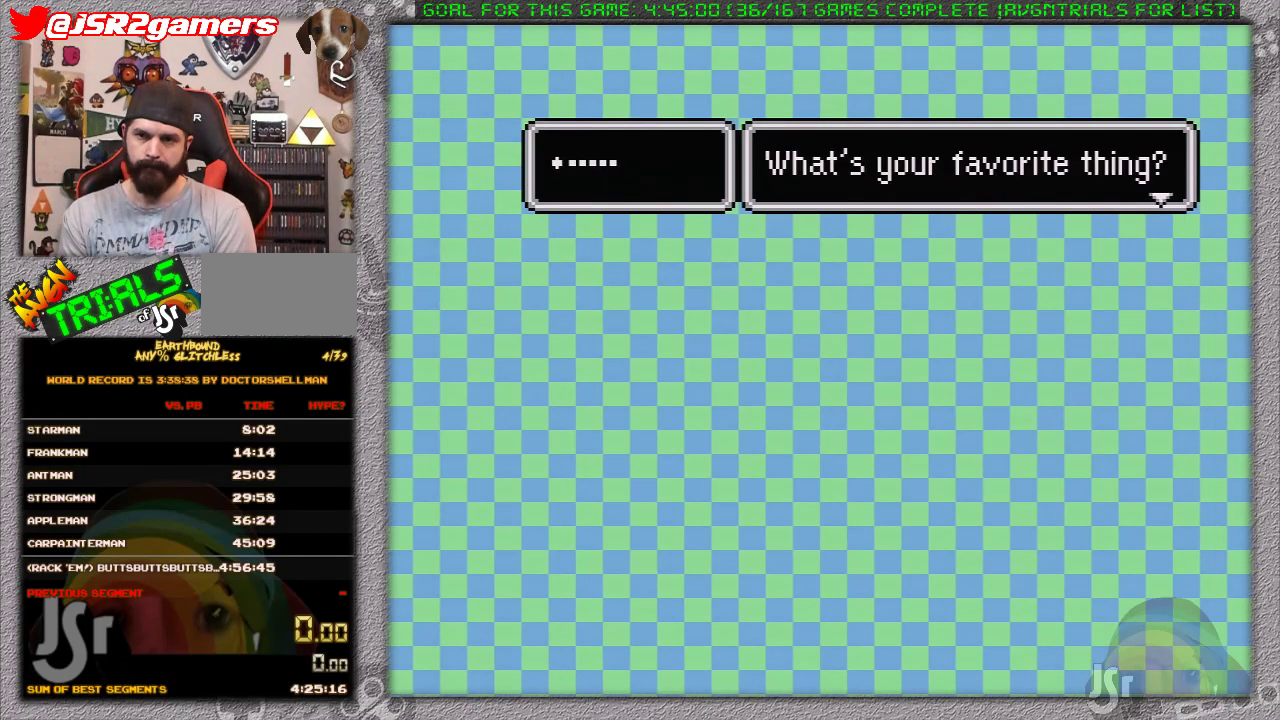
{"buttons": [], "events": [[50, "A", "down"], [200, "A", "up"]]}
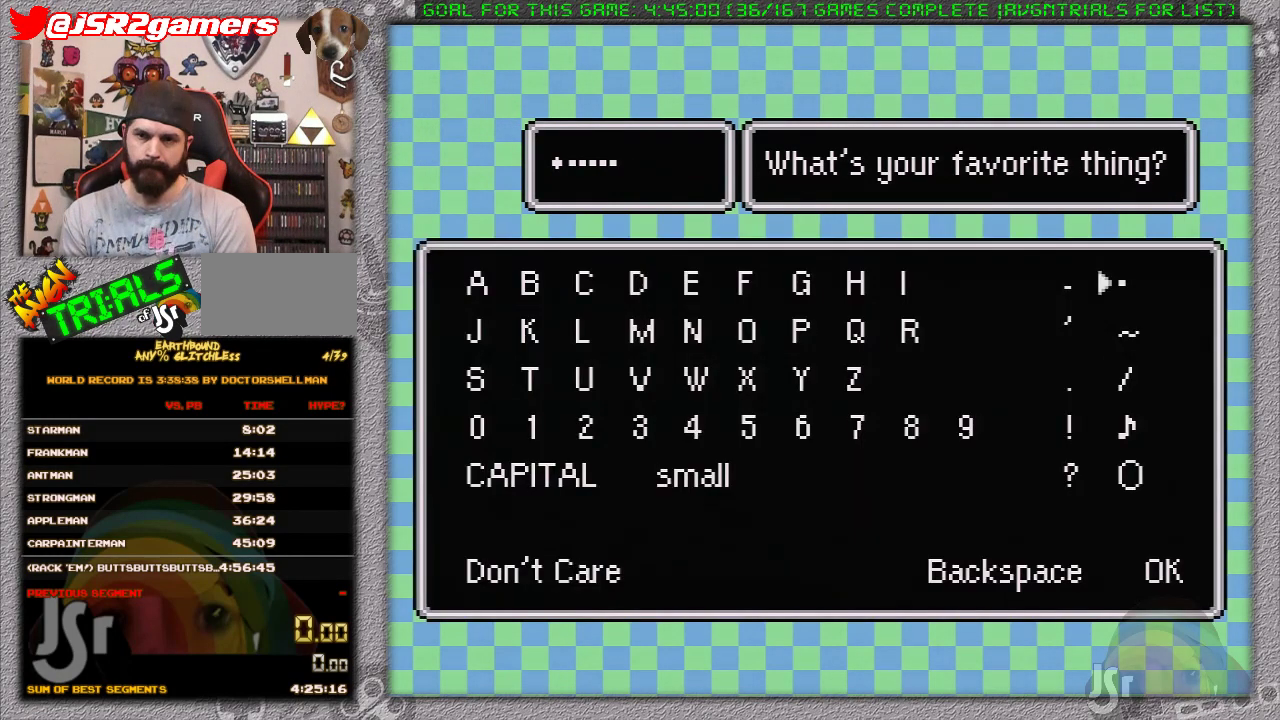
{"buttons": ["A"], "events": [[50, "DPAD_DOWN", "down"], [150, "DPAD_DOWN", "up"], [233, "DPAD_DOWN", "down"], [300, "DPAD_DOWN", "up"], [350, "DPAD_DOWN", "down"], [450, "DPAD_DOWN", "up"], [483, "A", "down"]]}
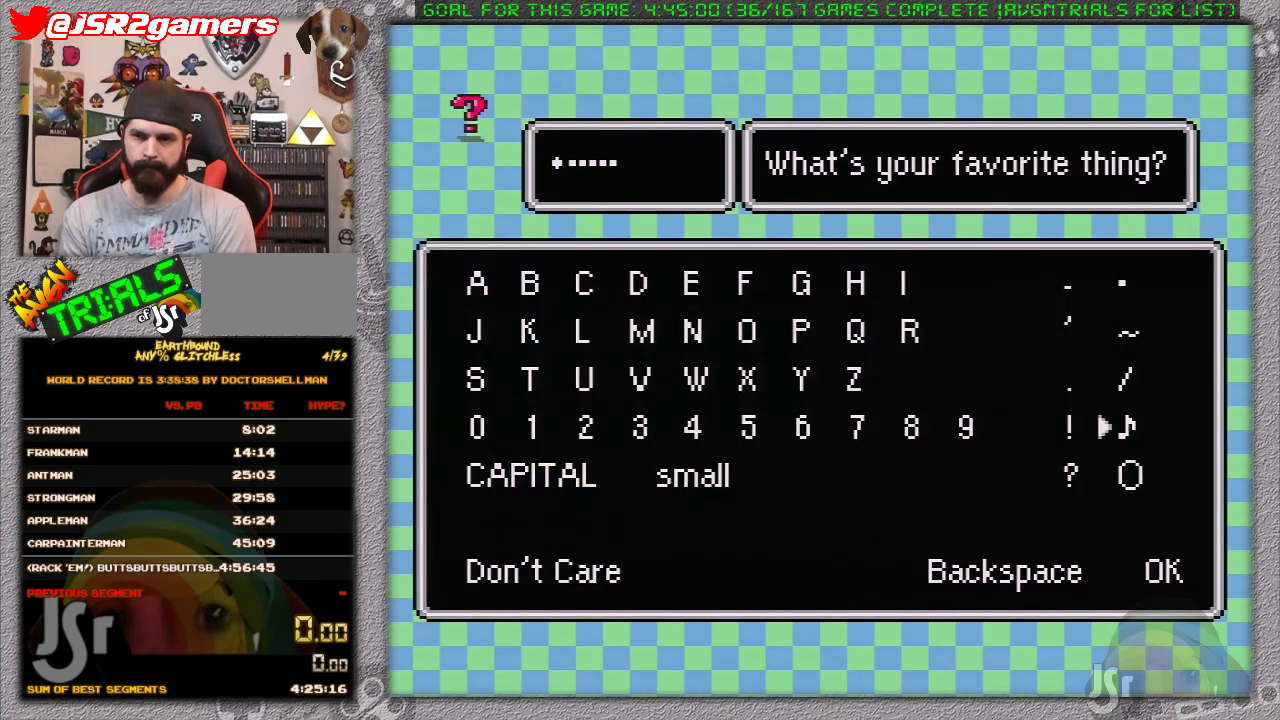
{"buttons": [], "events": [[83, "A", "up"], [83, "START", "down"], [267, "START", "up"]]}